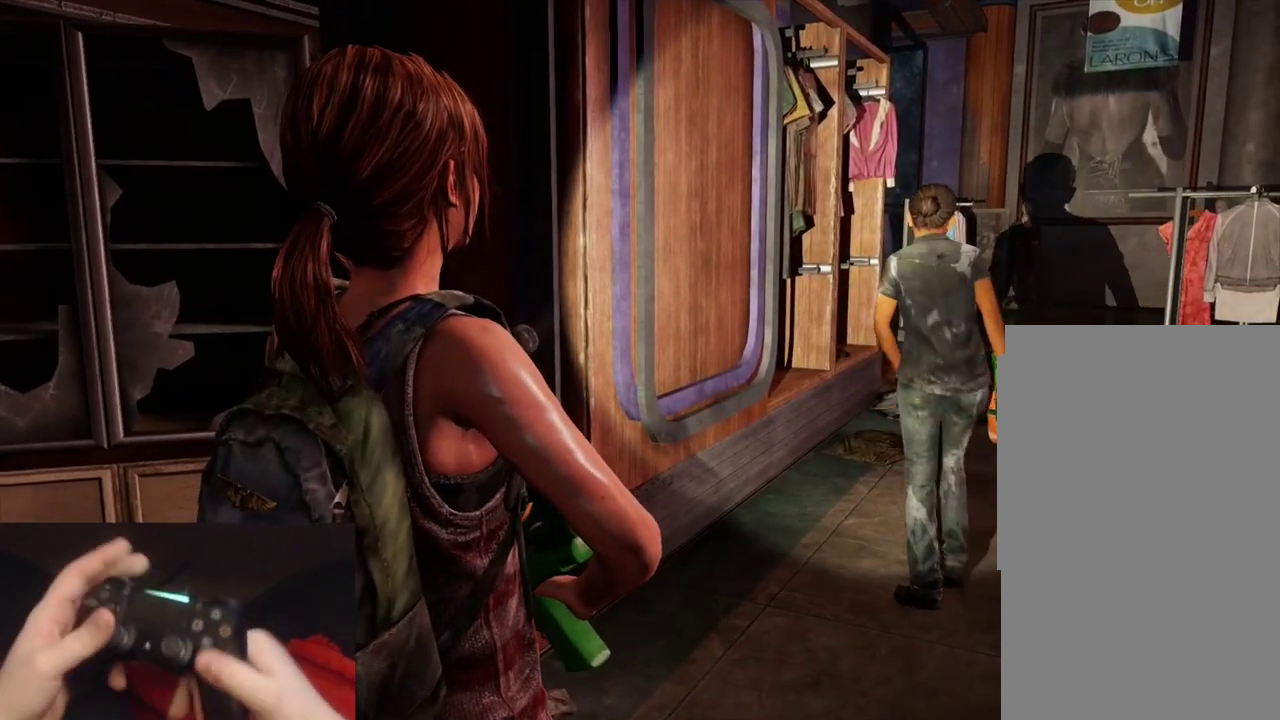
Gameplay with a controller (PlayStation layout); each line is a JSON object with the inputs held at the frame after it. "events" lists button and stick changes between this image and that frame as [ms after this image, input, new state], when the widget could be followed in between.
{"buttons": ["L2"], "left_stick": "center", "right_stick": "center", "events": [[183, "L2", "down"]]}
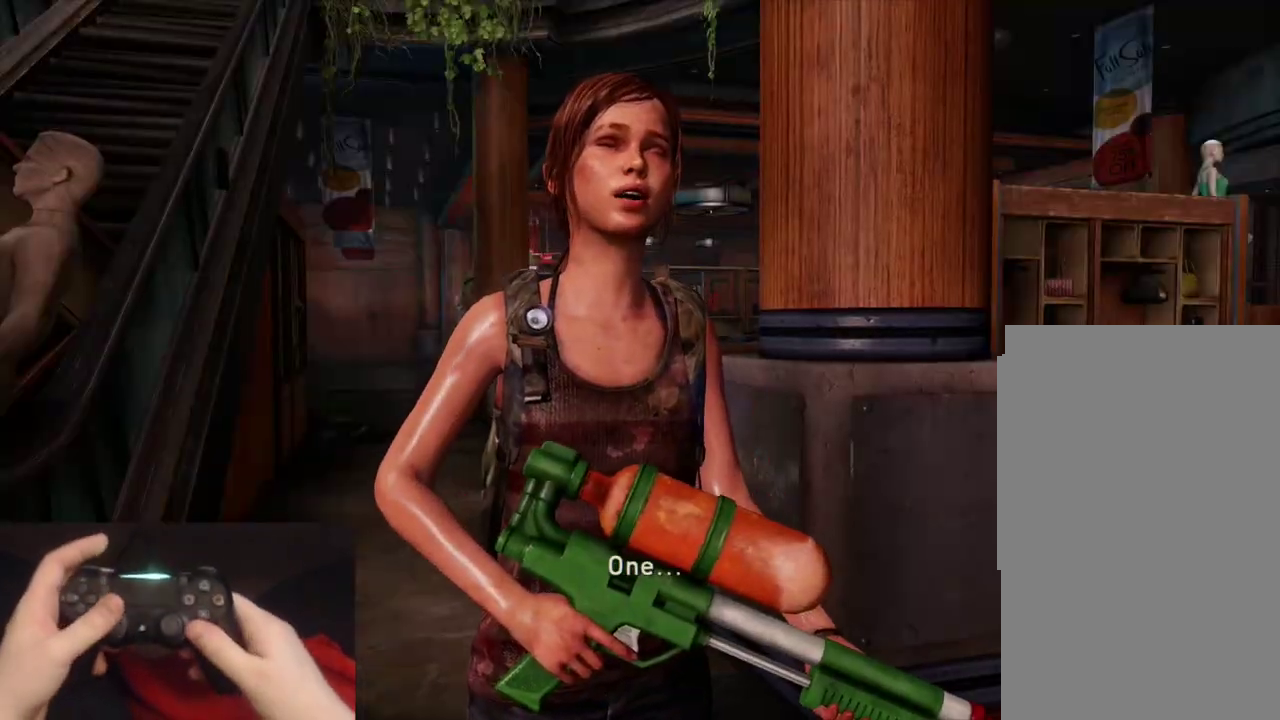
{"buttons": ["L2"], "left_stick": "down", "right_stick": "center", "events": [[183, "left_stick", "down"]]}
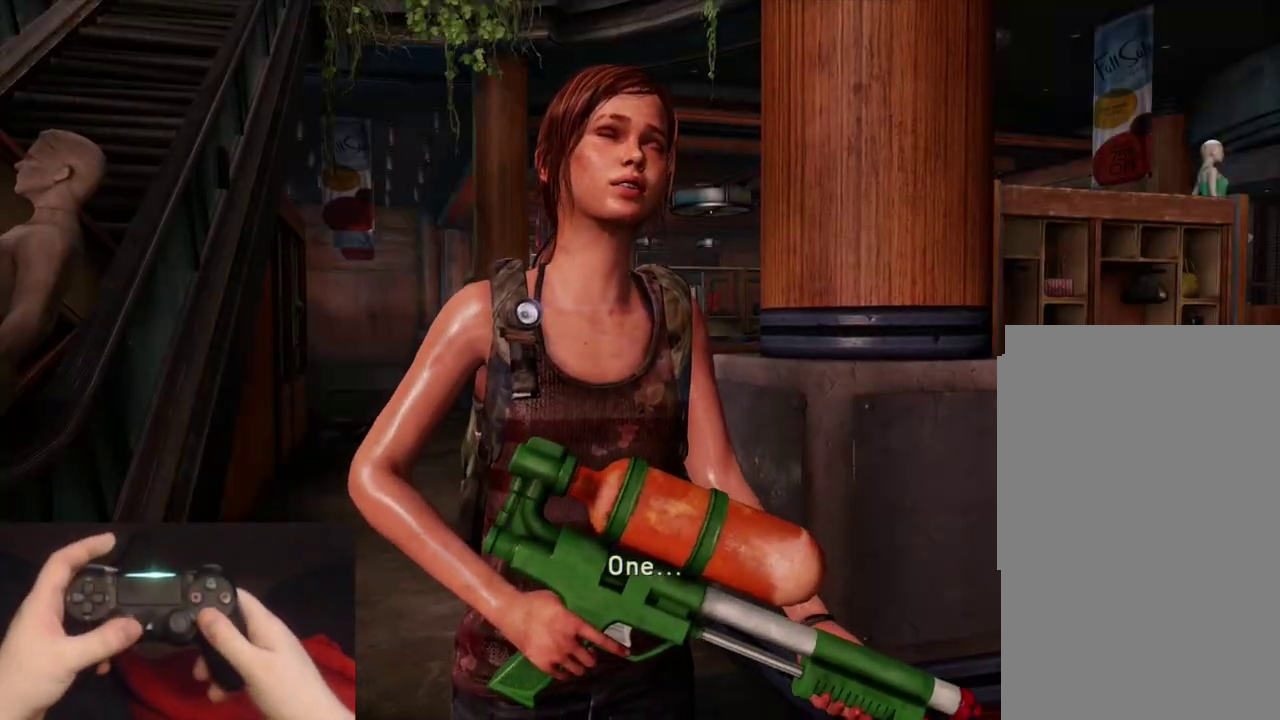
{"buttons": ["L2"], "left_stick": "down", "right_stick": "center", "events": []}
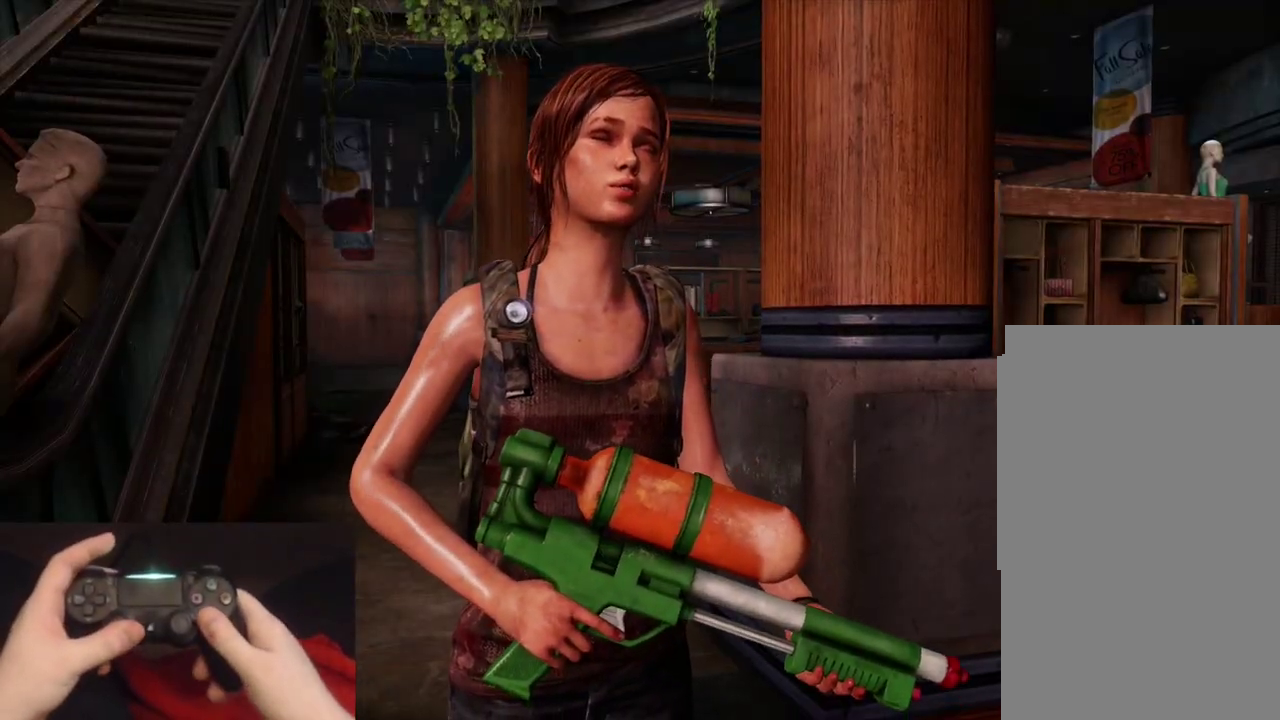
{"buttons": ["L2"], "left_stick": "center", "right_stick": "center", "events": [[483, "left_stick", "center"]]}
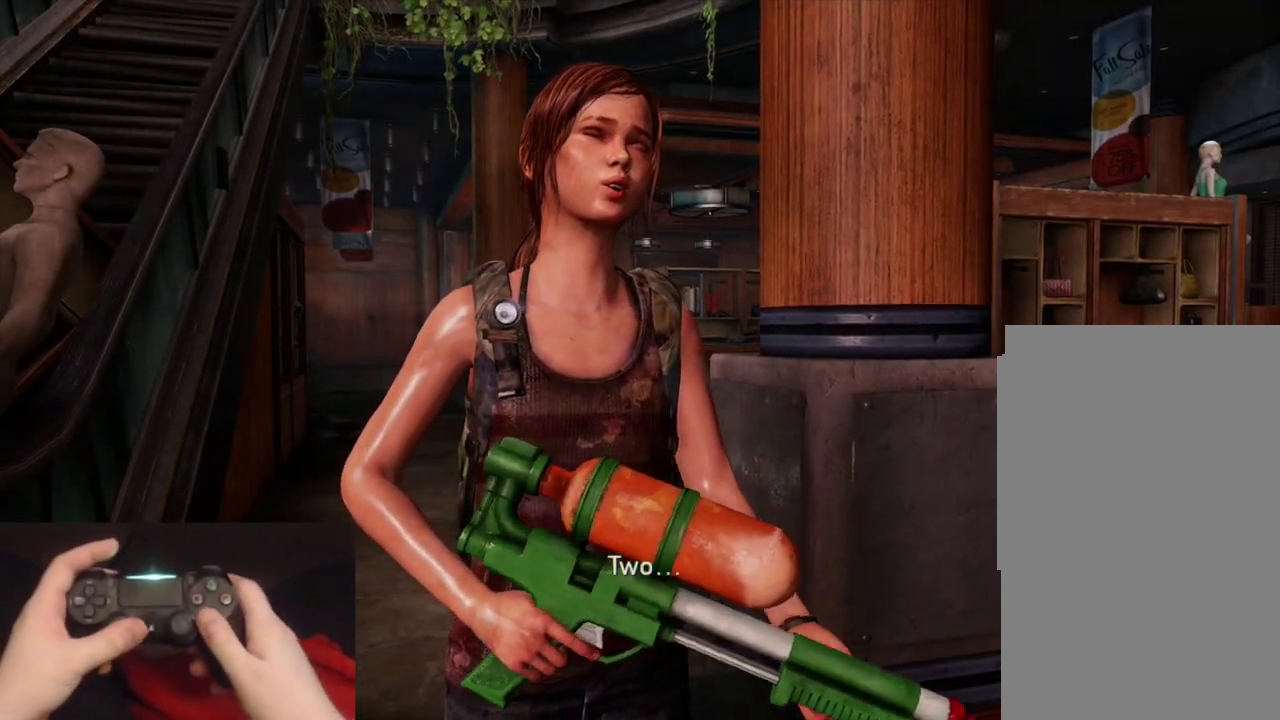
{"buttons": [], "left_stick": "center", "right_stick": "center", "events": [[50, "L2", "up"]]}
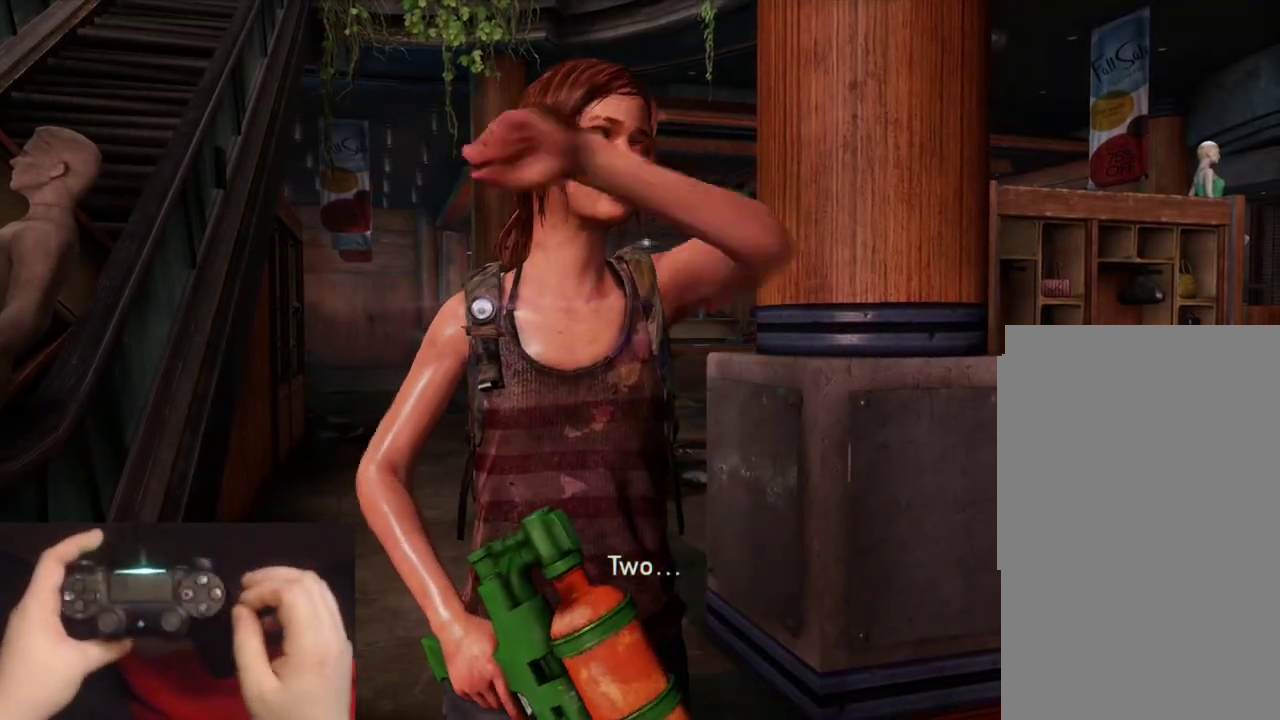
{"buttons": [], "left_stick": "center", "right_stick": "center", "events": []}
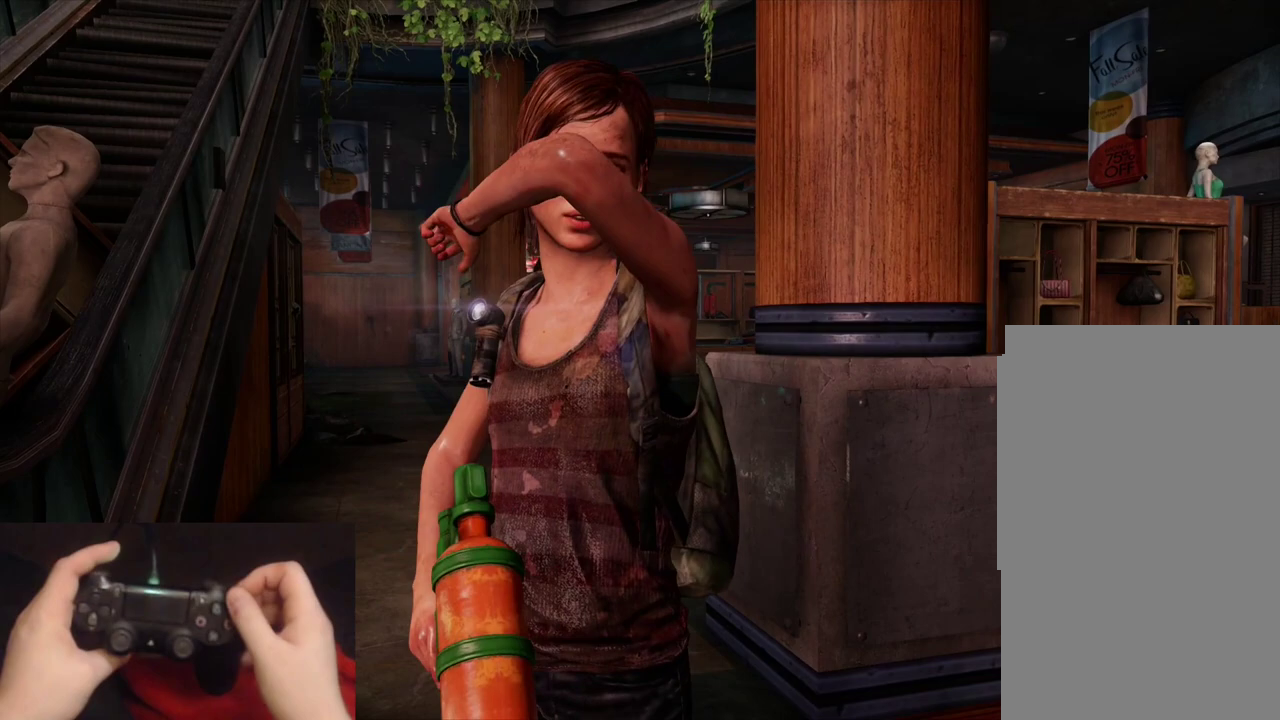
{"buttons": [], "left_stick": "center", "right_stick": "center", "events": []}
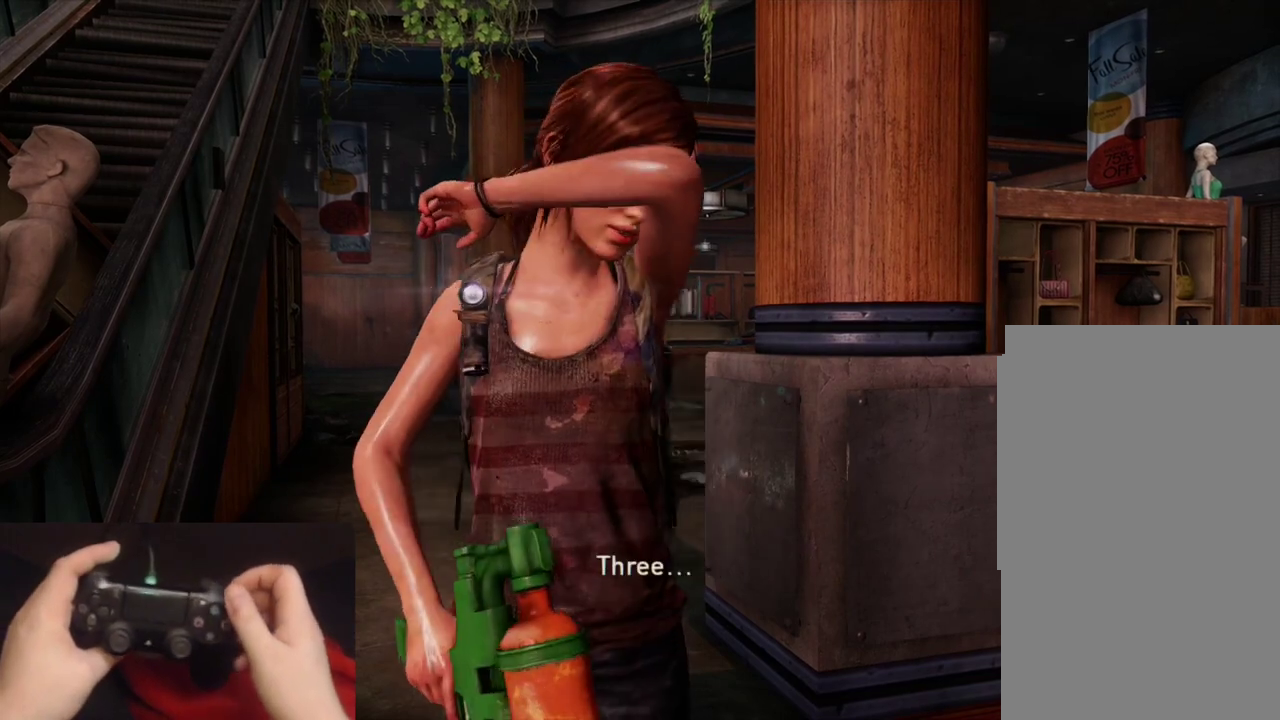
{"buttons": [], "left_stick": "center", "right_stick": "center", "events": []}
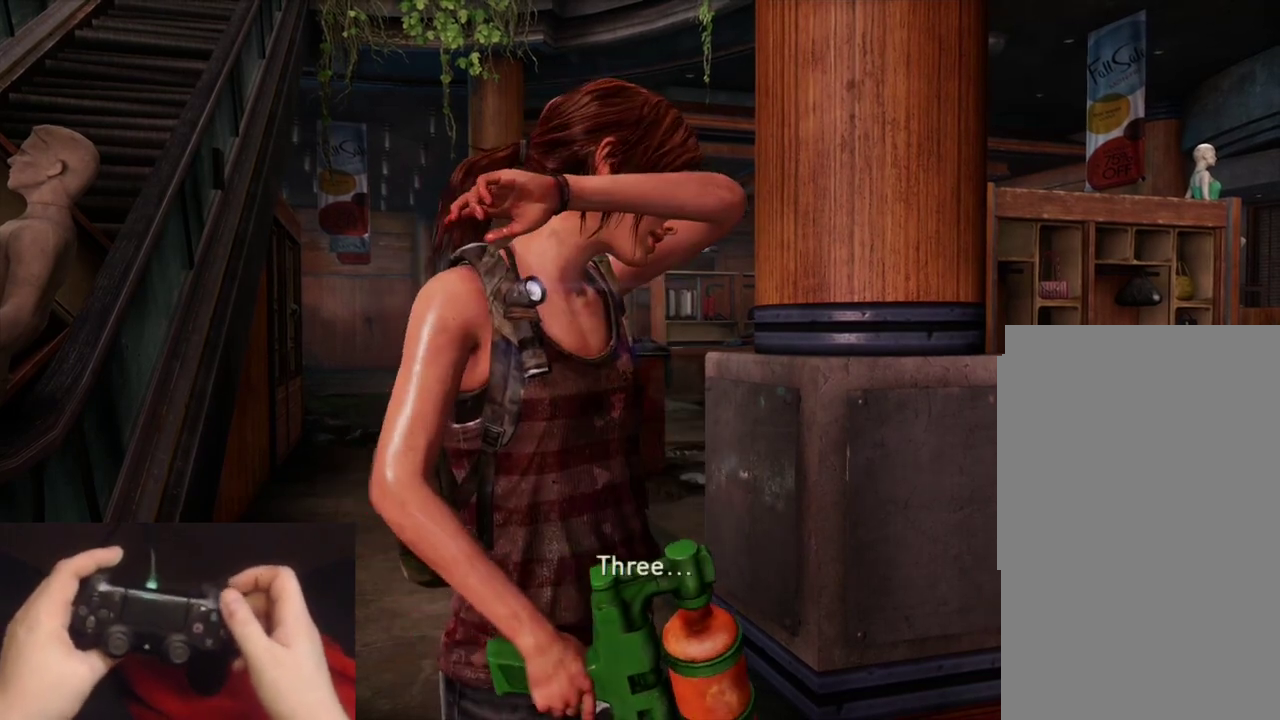
{"buttons": [], "left_stick": "center", "right_stick": "center", "events": []}
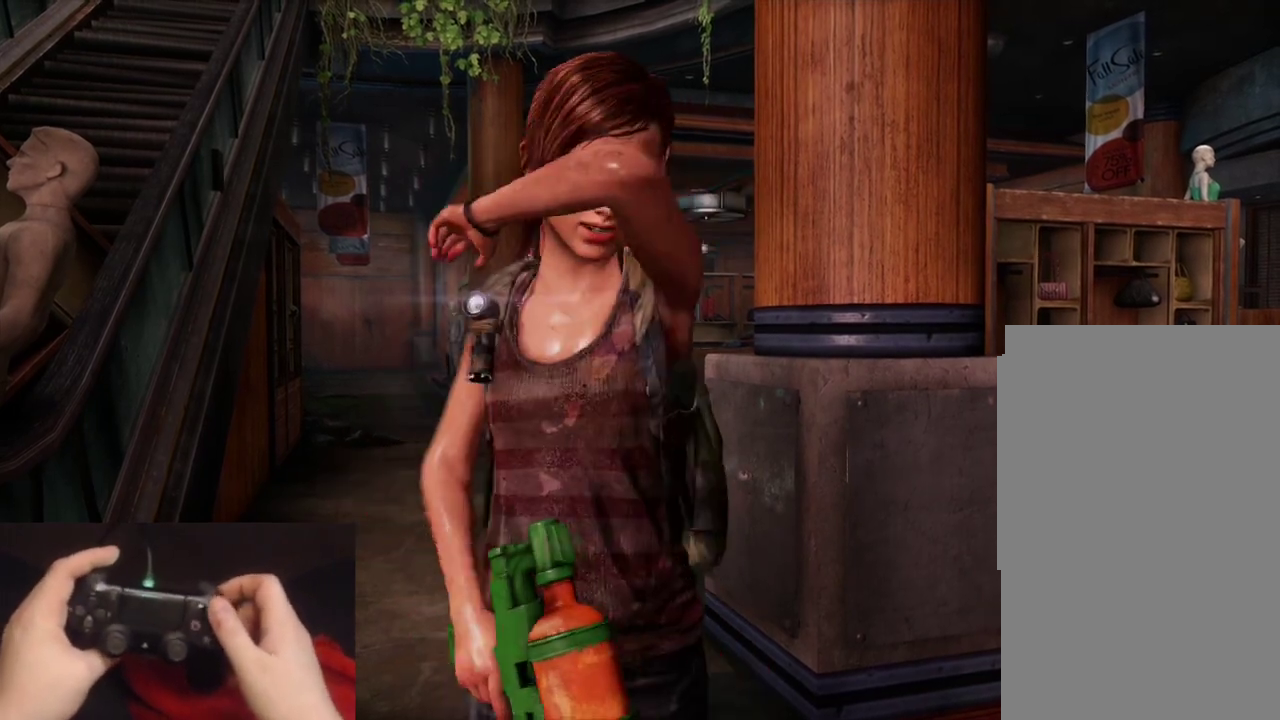
{"buttons": [], "left_stick": "center", "right_stick": "center", "events": []}
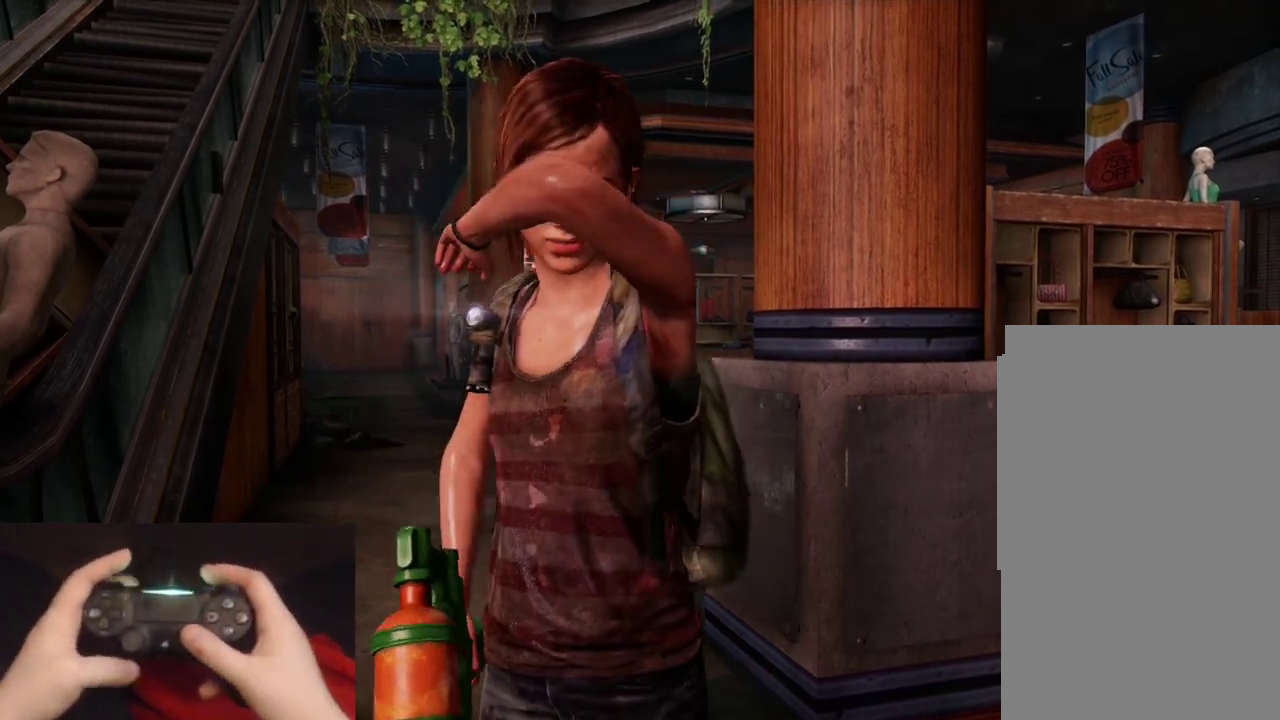
{"buttons": [], "left_stick": "center", "right_stick": "center", "events": []}
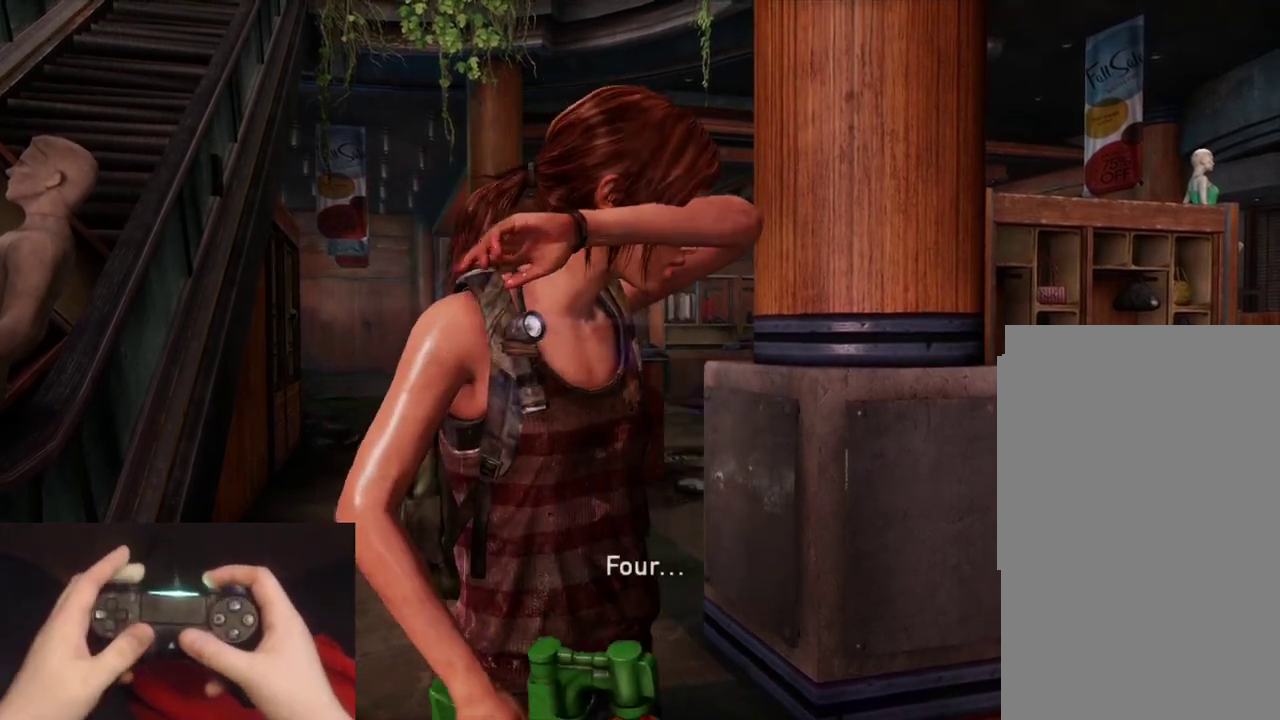
{"buttons": [], "left_stick": "center", "right_stick": "center", "events": []}
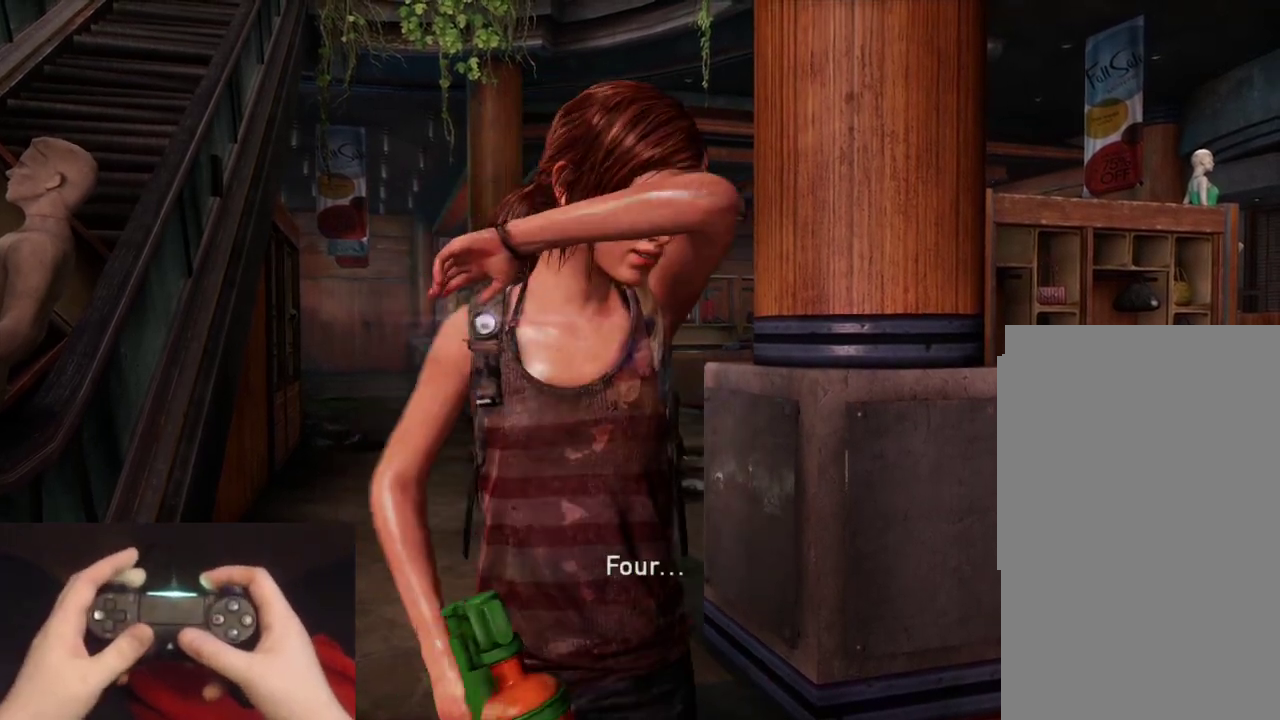
{"buttons": [], "left_stick": "center", "right_stick": "center", "events": []}
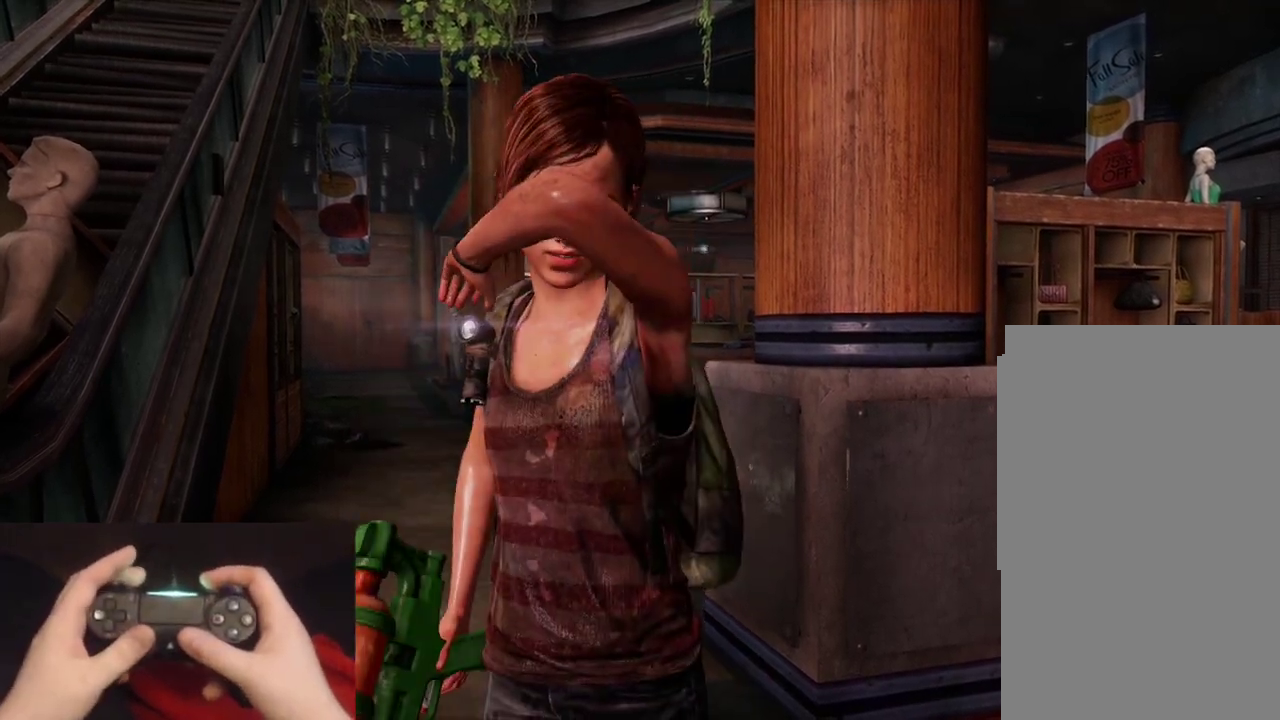
{"buttons": [], "left_stick": "center", "right_stick": "center", "events": []}
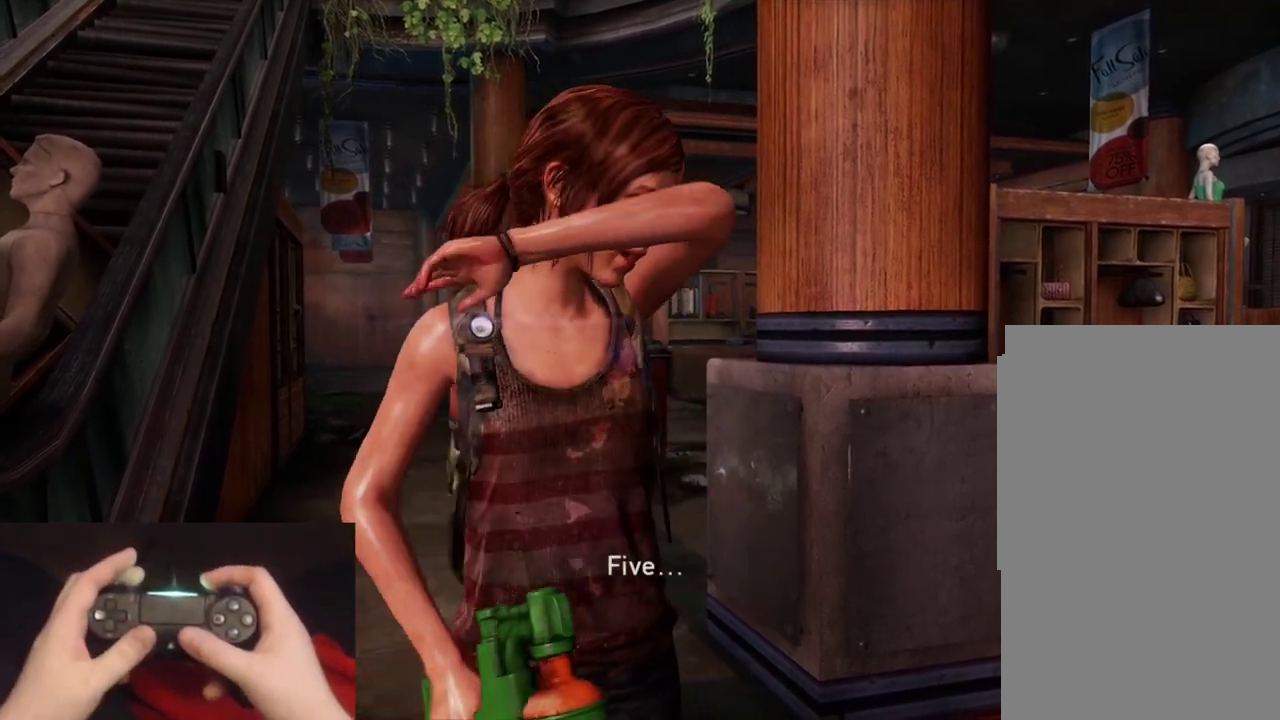
{"buttons": [], "left_stick": "down-right", "right_stick": "center", "events": [[450, "left_stick", "down-right"]]}
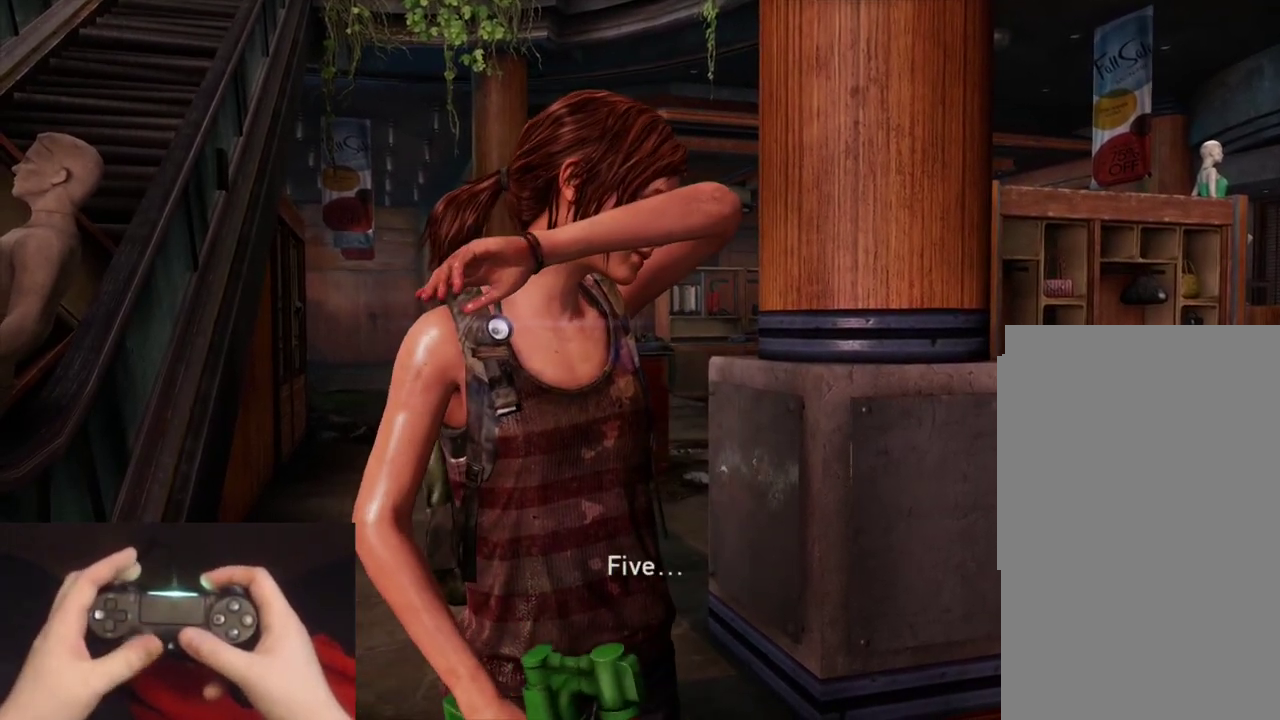
{"buttons": ["L2"], "left_stick": "right", "right_stick": "right", "events": [[17, "L2", "down"], [33, "left_stick", "right"], [183, "right_stick", "right"]]}
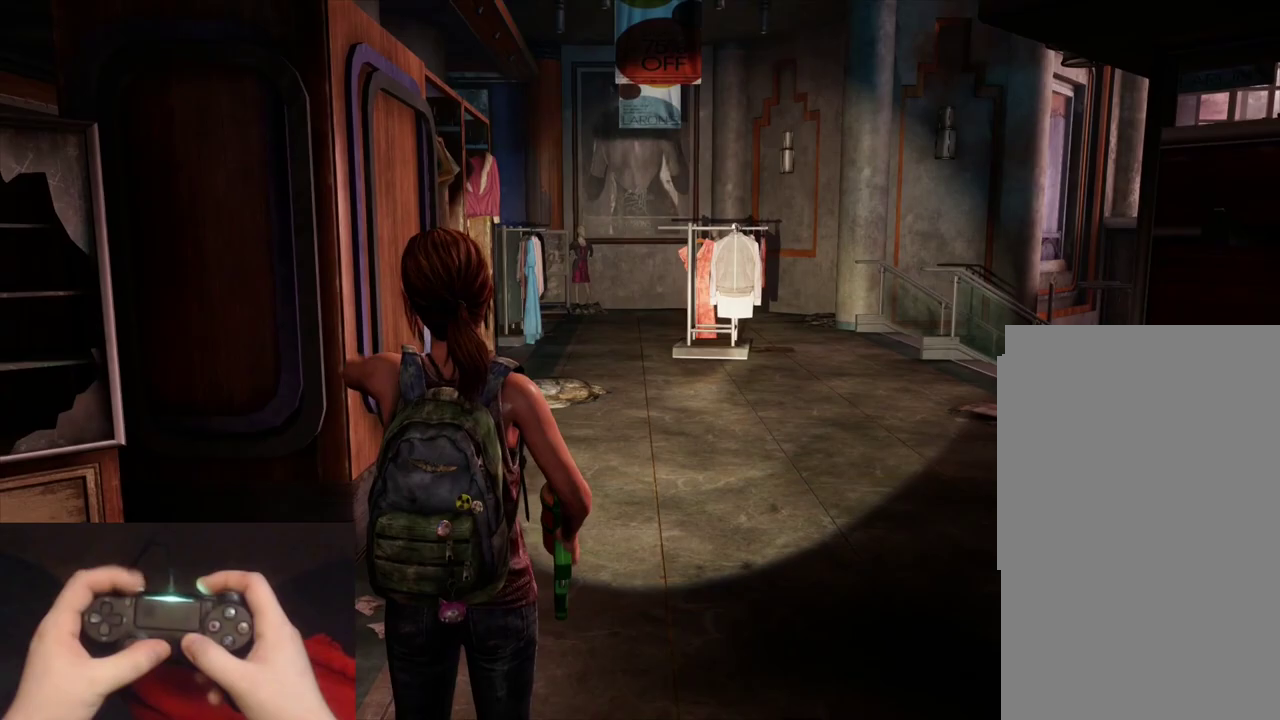
{"buttons": ["L2"], "left_stick": "down-right", "right_stick": "right", "events": [[317, "left_stick", "down-right"]]}
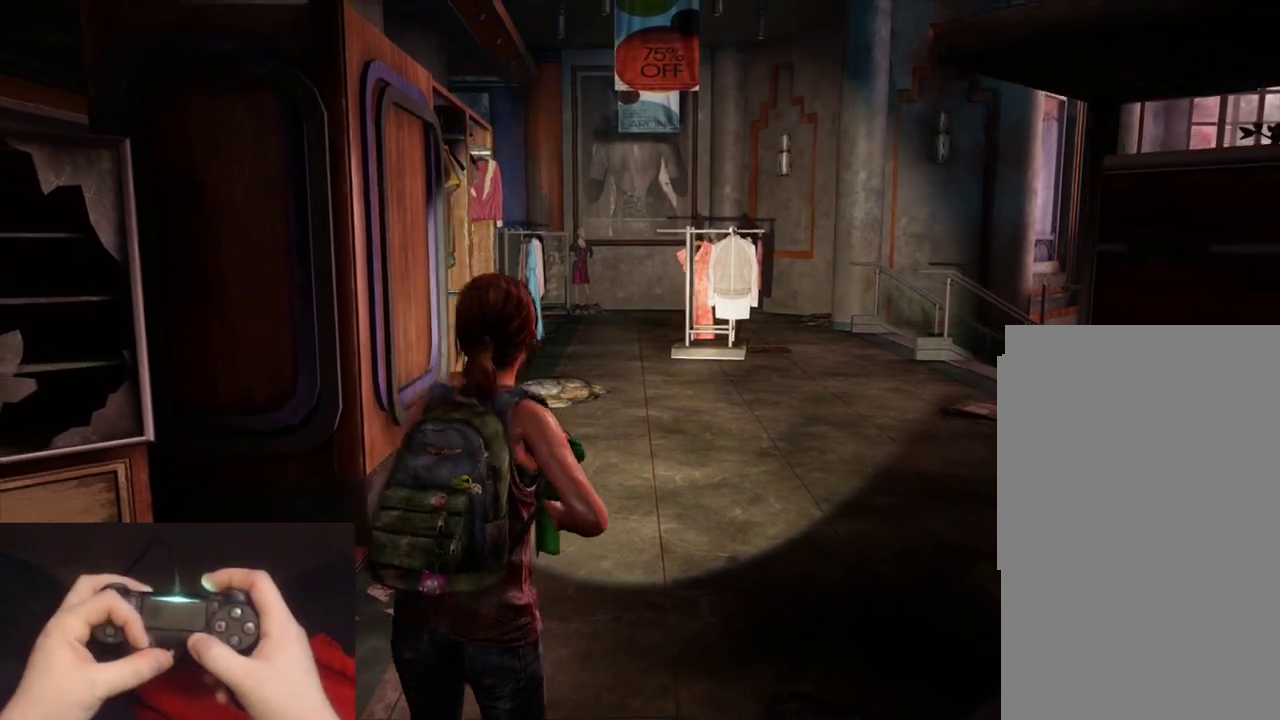
{"buttons": ["L2"], "left_stick": "down-right", "right_stick": "right", "events": []}
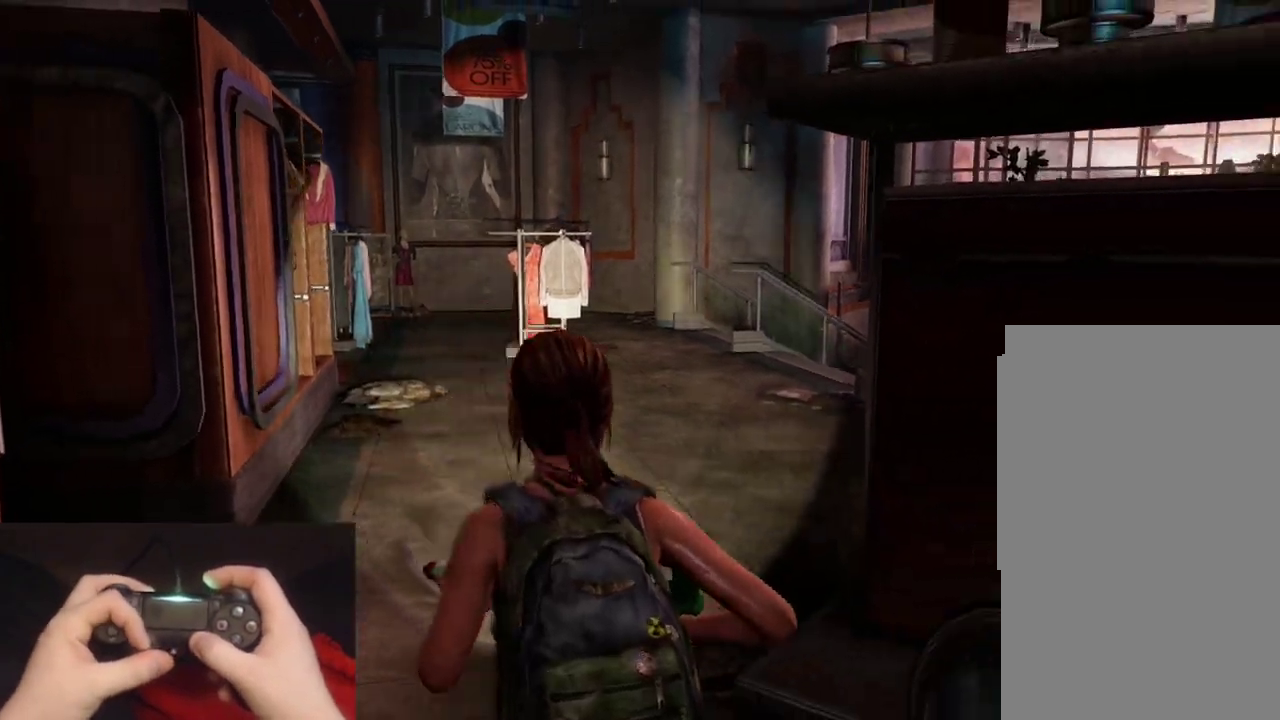
{"buttons": ["L2"], "left_stick": "right", "right_stick": "right", "events": [[467, "left_stick", "right"]]}
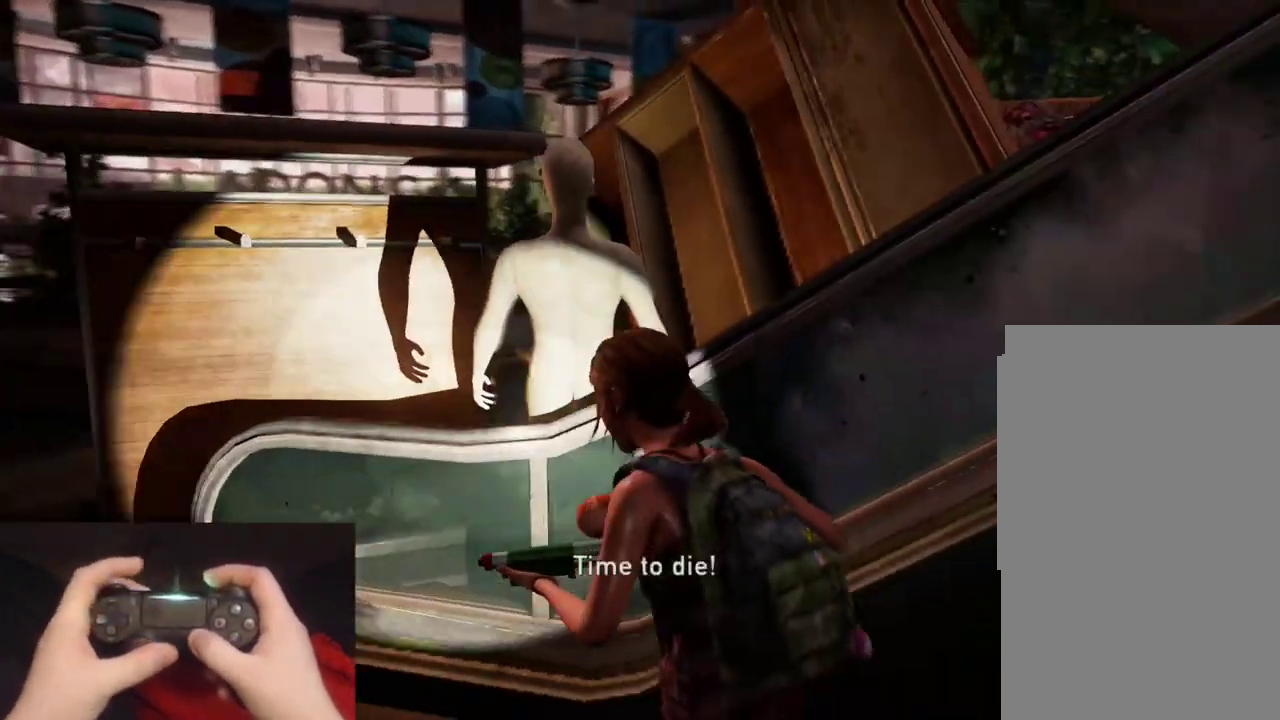
{"buttons": ["L2"], "left_stick": "up-right", "right_stick": "center"}
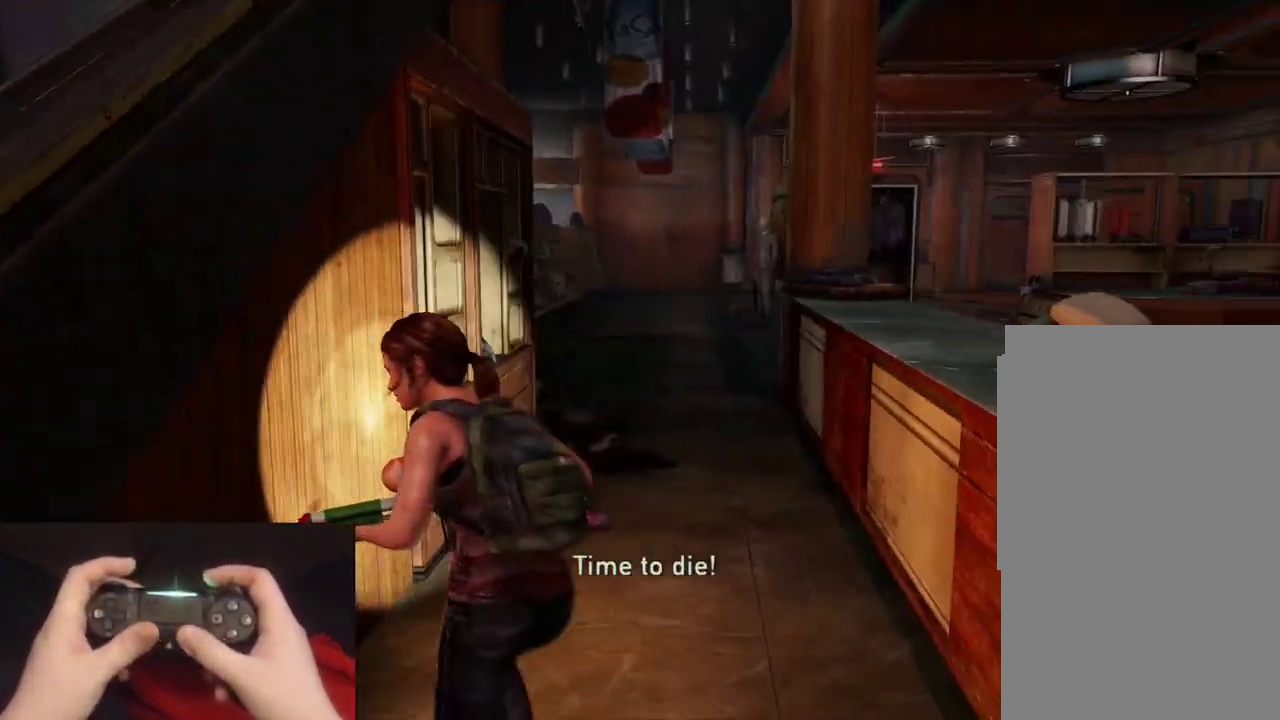
{"buttons": ["L2"], "left_stick": "up-right", "right_stick": "center", "events": []}
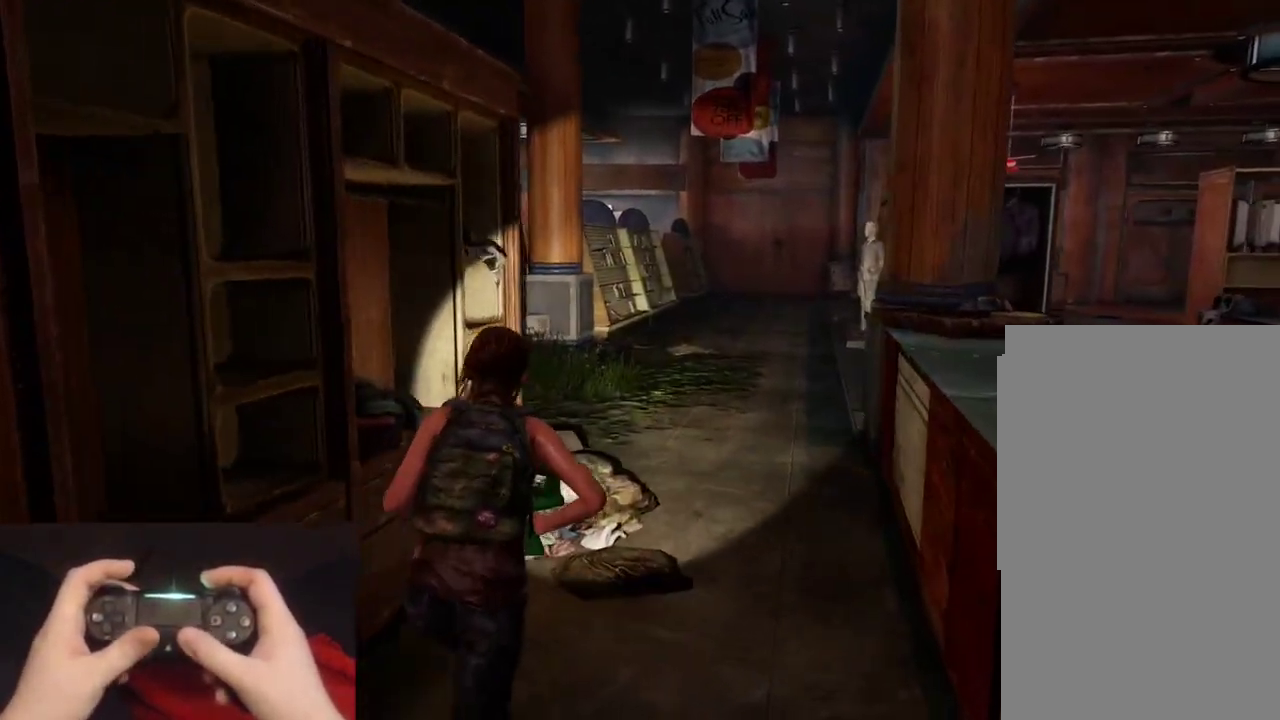
{"buttons": ["L2"], "left_stick": "up", "right_stick": "left"}
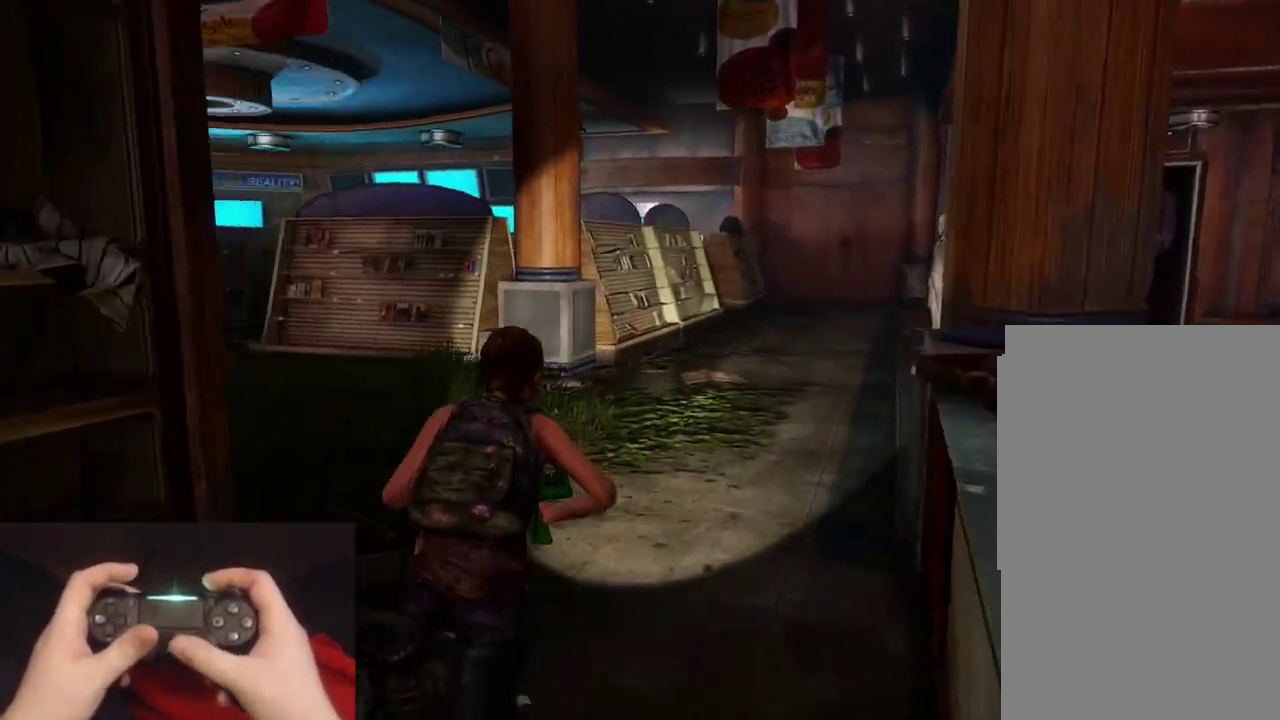
{"buttons": ["L2"], "left_stick": "up", "right_stick": "center", "events": [[117, "right_stick", "center"], [300, "right_stick", "up-left"], [450, "right_stick", "center"]]}
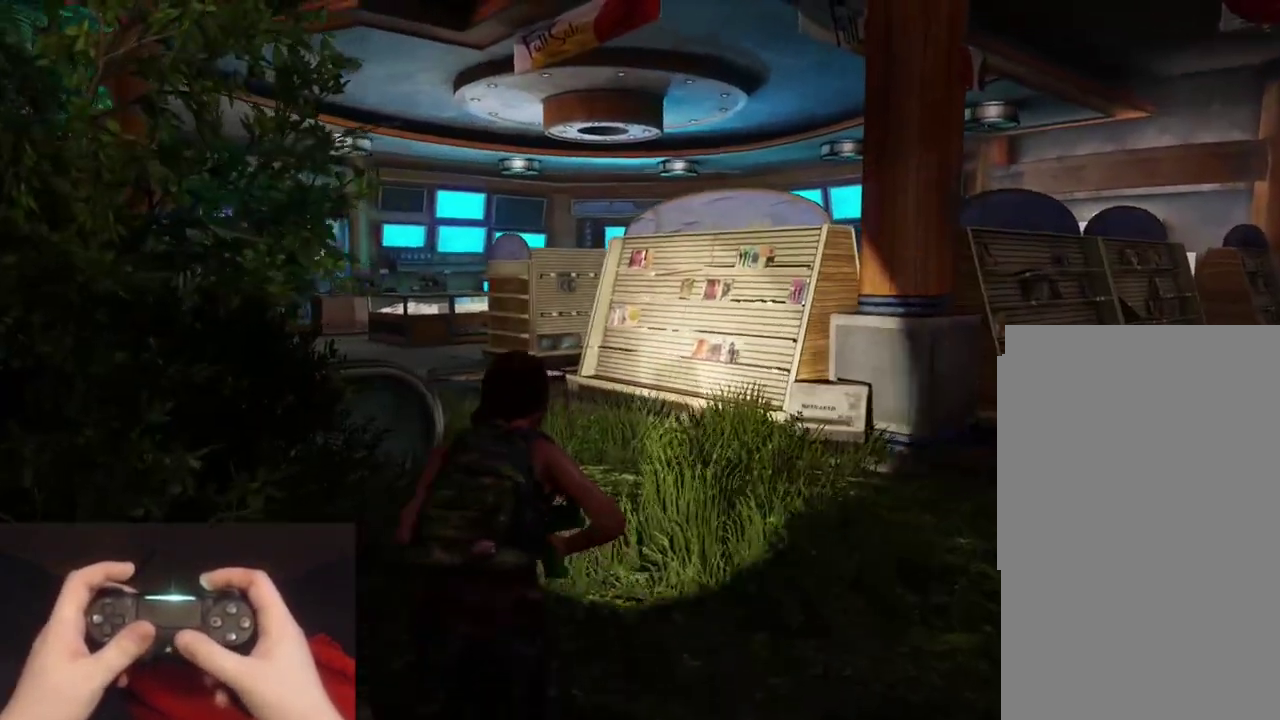
{"buttons": ["L2"], "left_stick": "up", "right_stick": "center", "events": []}
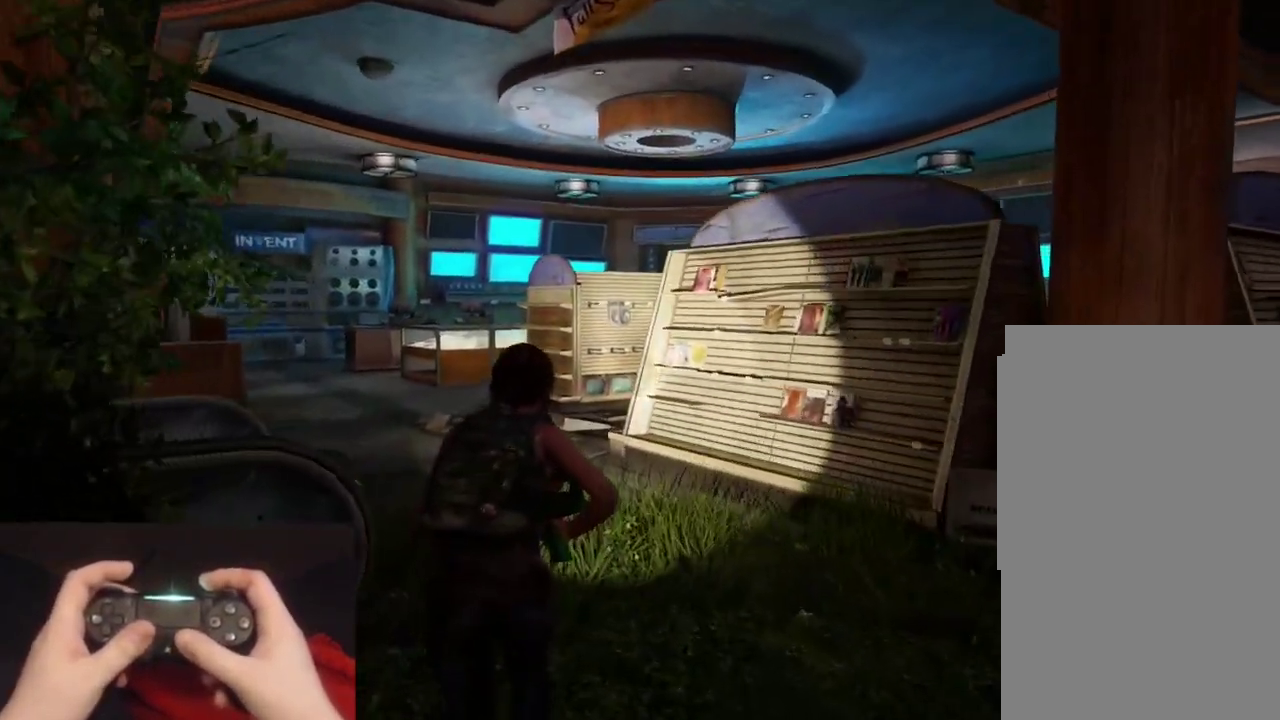
{"buttons": ["L2"], "left_stick": "up", "right_stick": "center", "events": []}
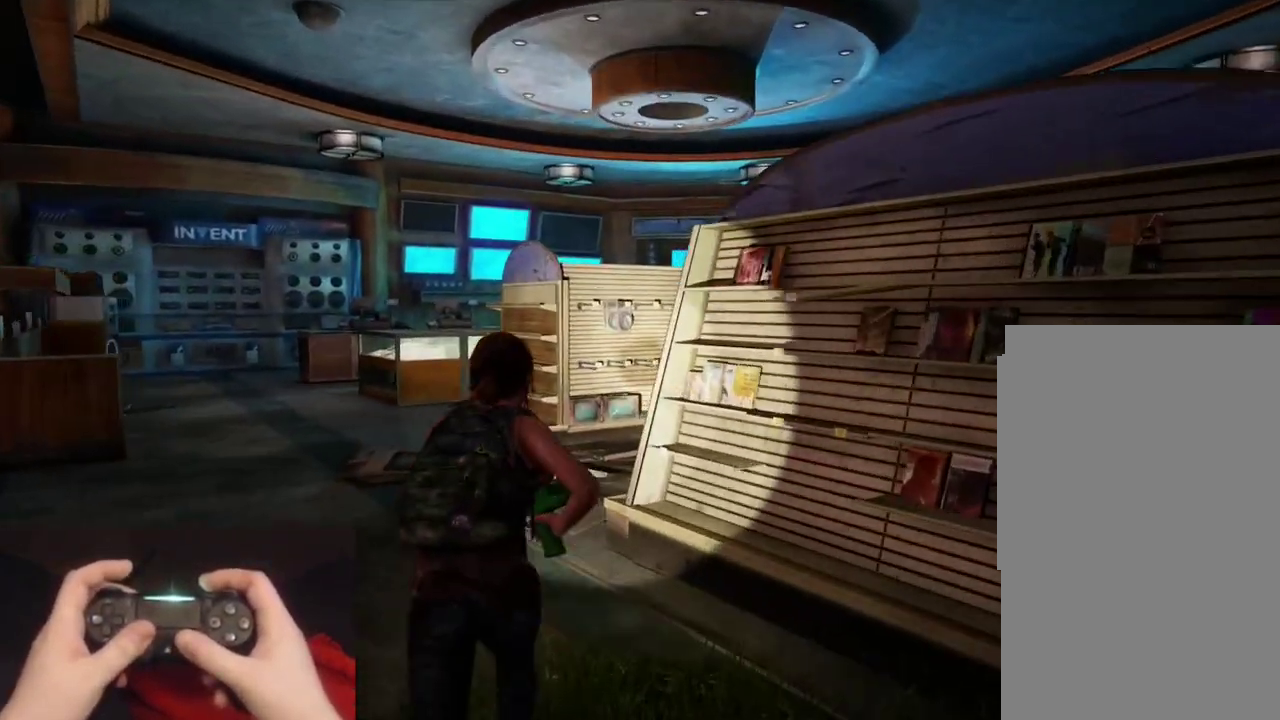
{"buttons": ["L2"], "left_stick": "up", "right_stick": "right", "events": [[183, "right_stick", "right"]]}
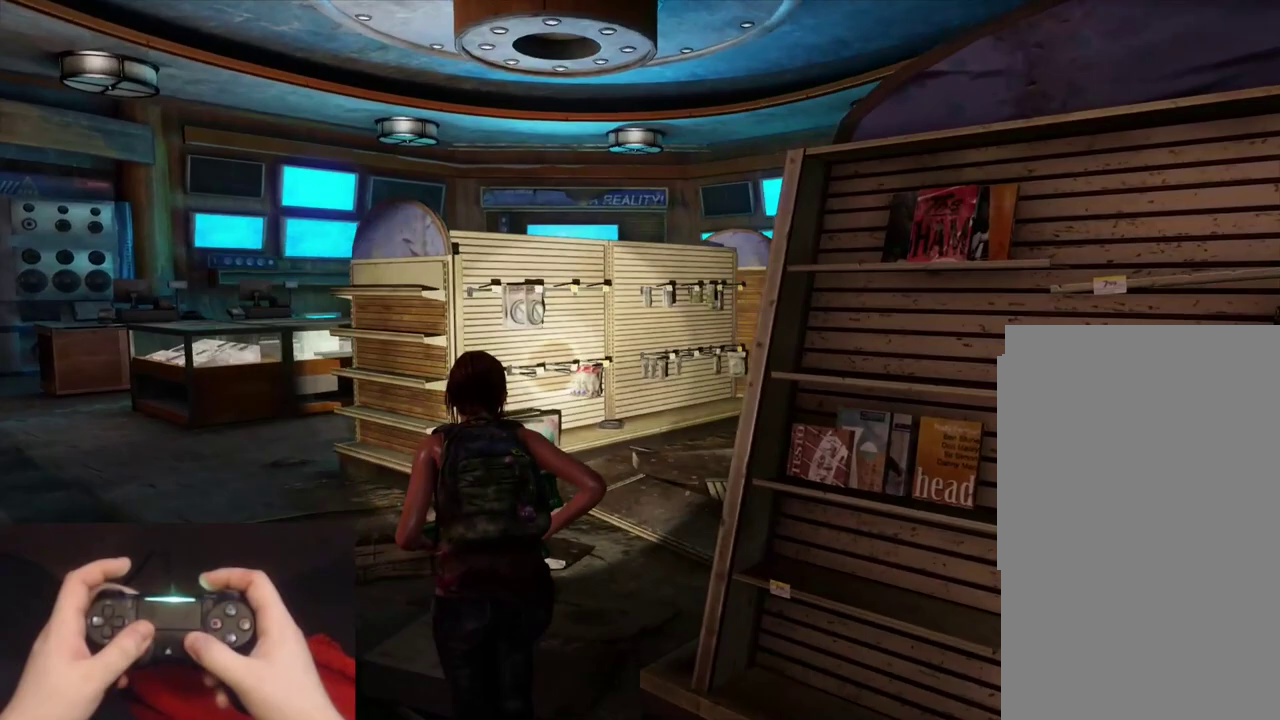
{"buttons": ["L2"], "left_stick": "up", "right_stick": "up-right"}
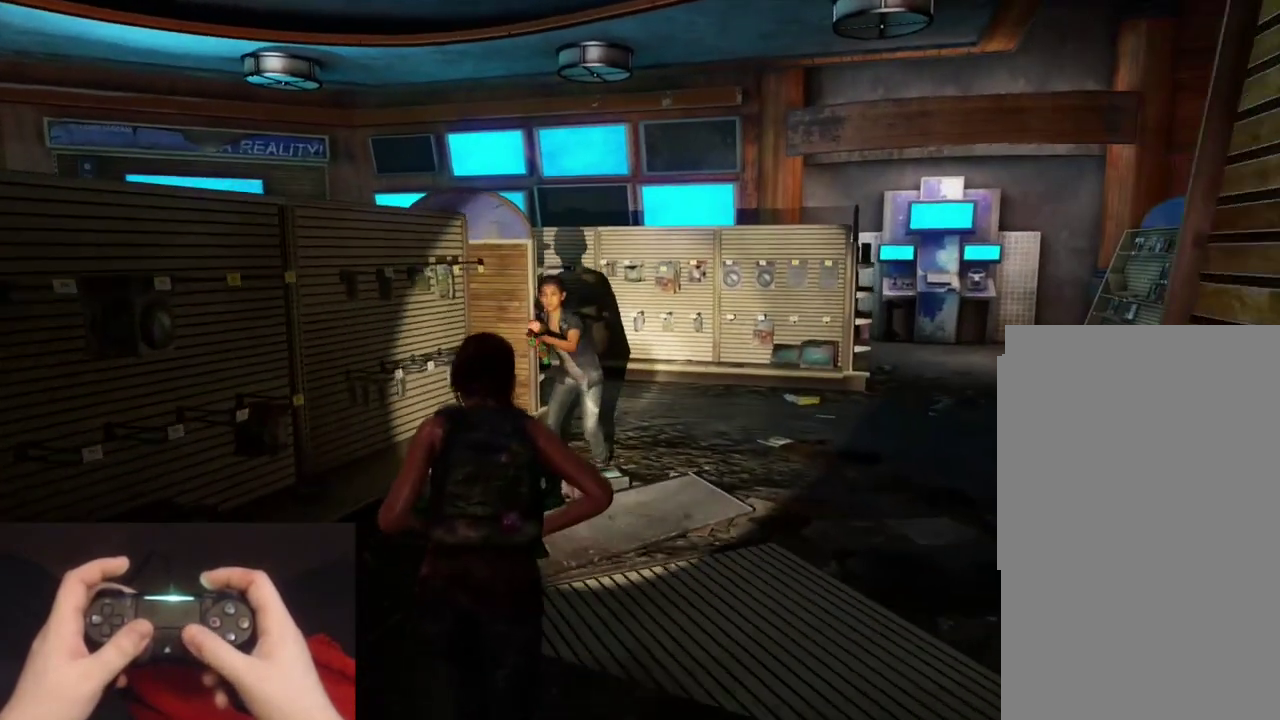
{"buttons": ["L2"], "left_stick": "up", "right_stick": "center"}
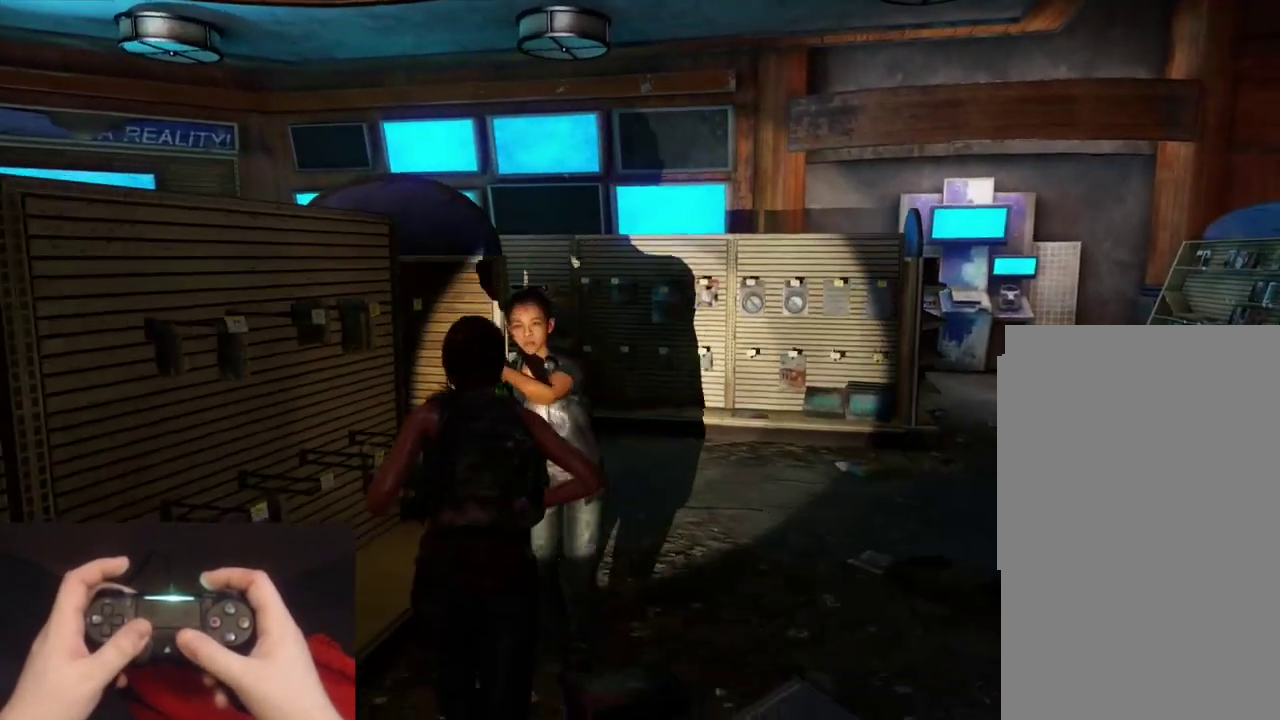
{"buttons": [], "left_stick": "center", "right_stick": "center"}